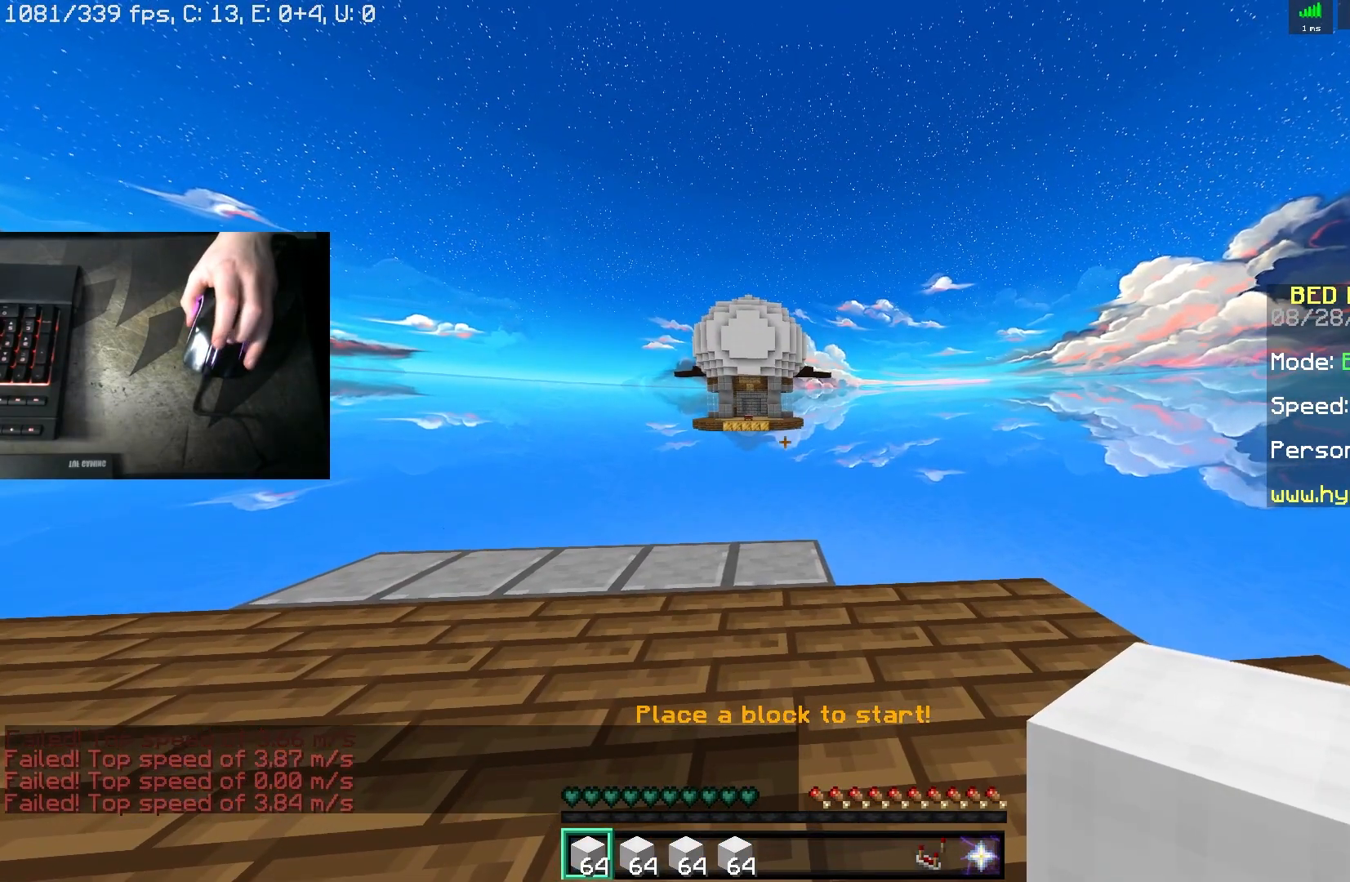
Gameplay with keyboard and mouse; each line is a JSON object with the keys and mouse buttons held at the frame after it. "events" lists presses ("down") and releases ("up") of "a", "d", "s", "space", "w", "mouse_left" and "mouse_right" between this image and that frame as [ms after this image, input, new state], when the widget could be followed in between. "mouse_left", "mouse_right" = the "left", "right" buttons of the "mouse" list. No other keys are recorded. Fast repeated clicks can show as one long hold. Mouse movement is not recorded.
{"keys": [], "mouse": [], "events": [[133, "mouse_right", "up"]]}
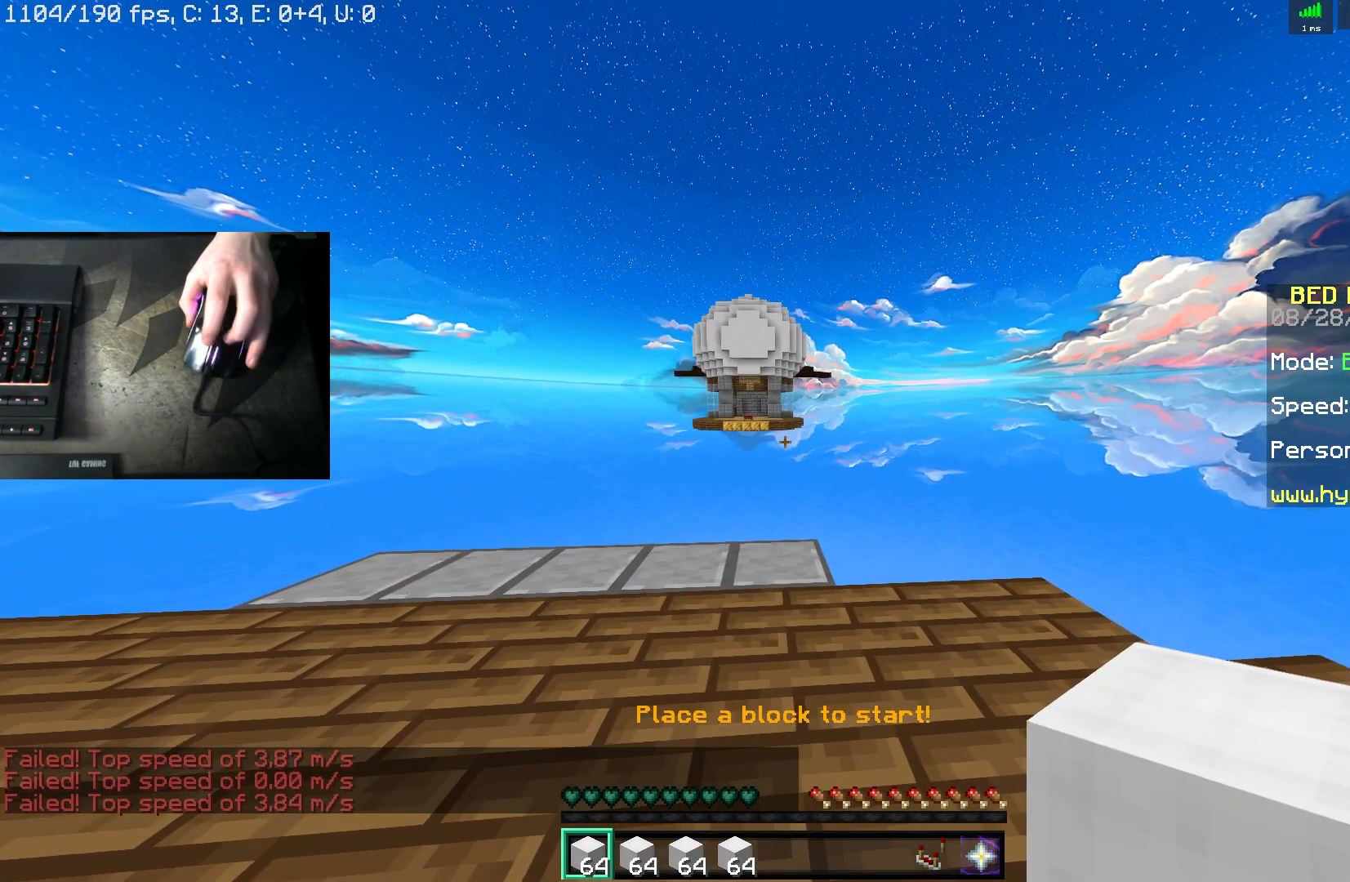
{"keys": [], "mouse": [], "events": [[33, "mouse_right", "down"], [233, "mouse_right", "up"]]}
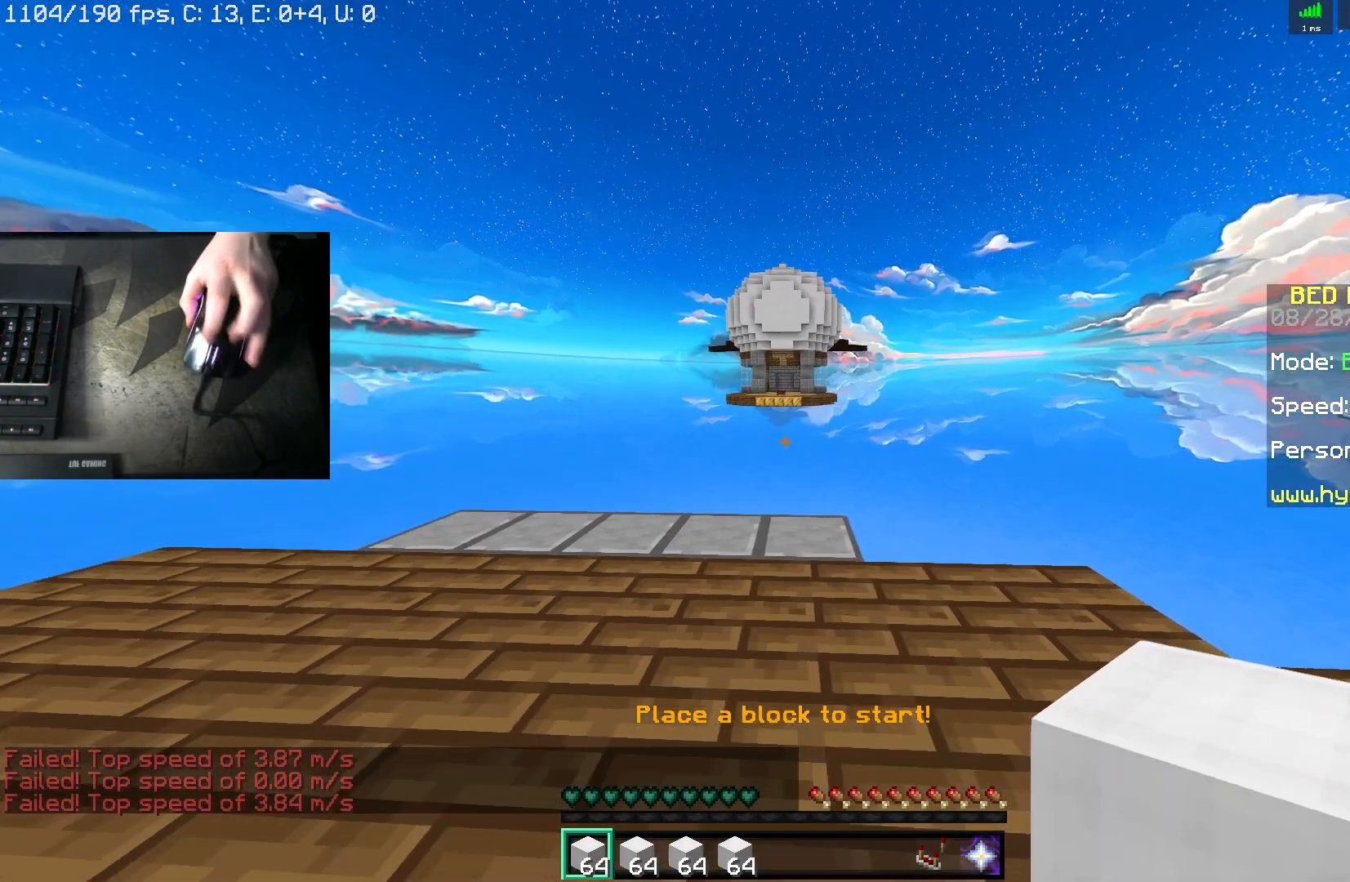
{"keys": [], "mouse": [], "events": [[100, "mouse_right", "down"], [350, "mouse_right", "up"]]}
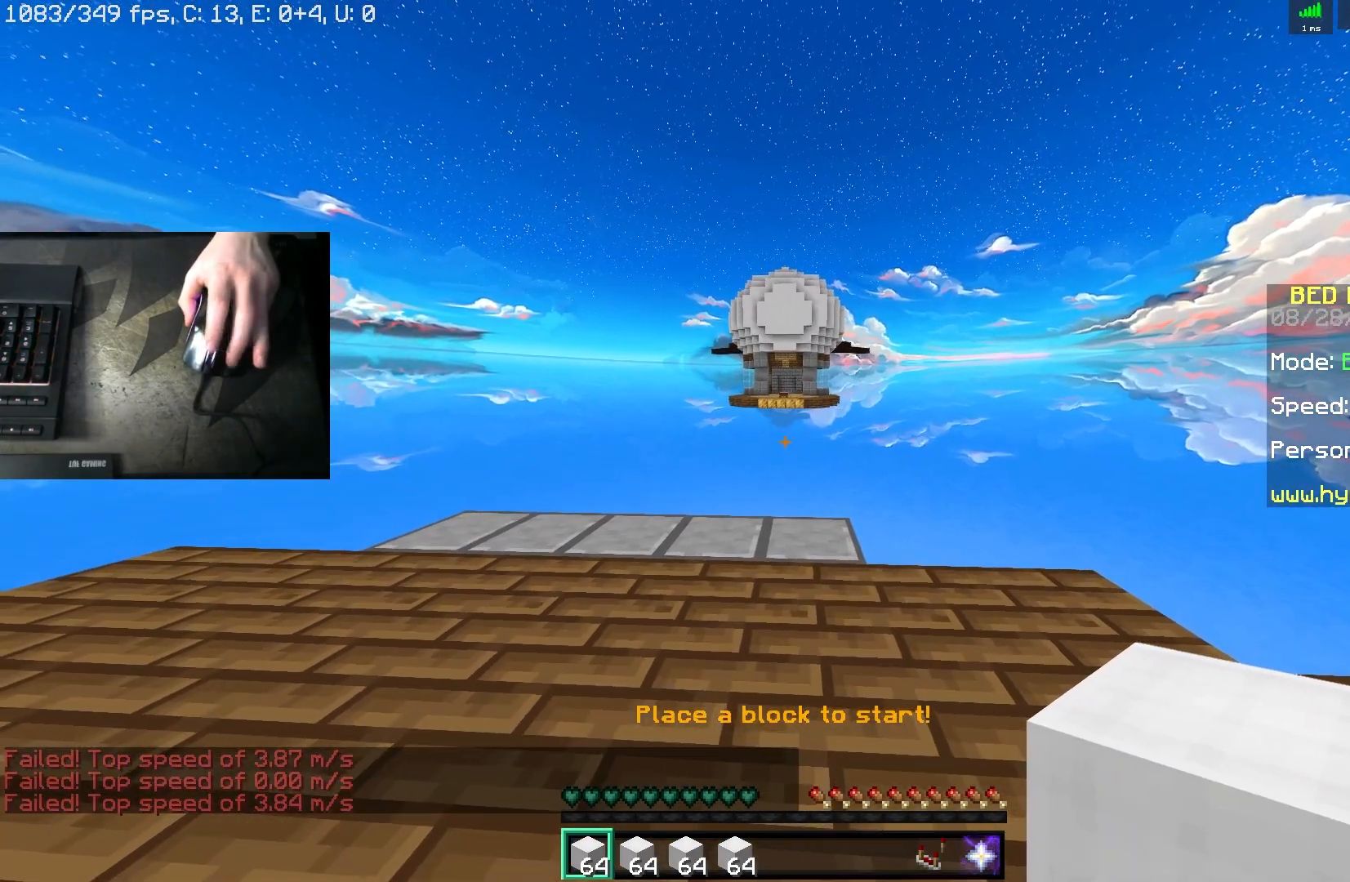
{"keys": [], "mouse": [], "events": [[217, "mouse_right", "down"], [467, "mouse_right", "up"]]}
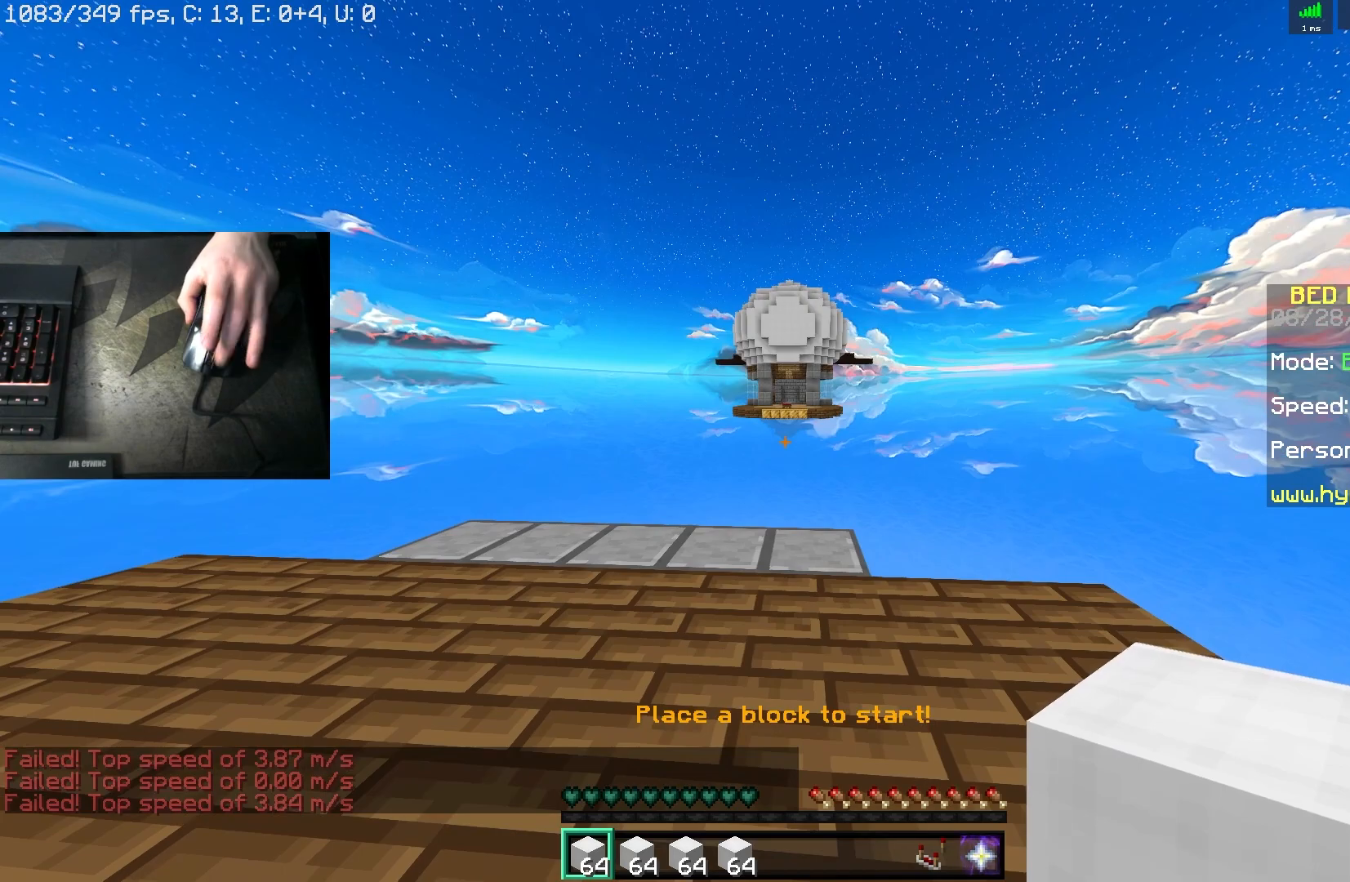
{"keys": [], "mouse": ["right"], "events": [[317, "mouse_right", "down"]]}
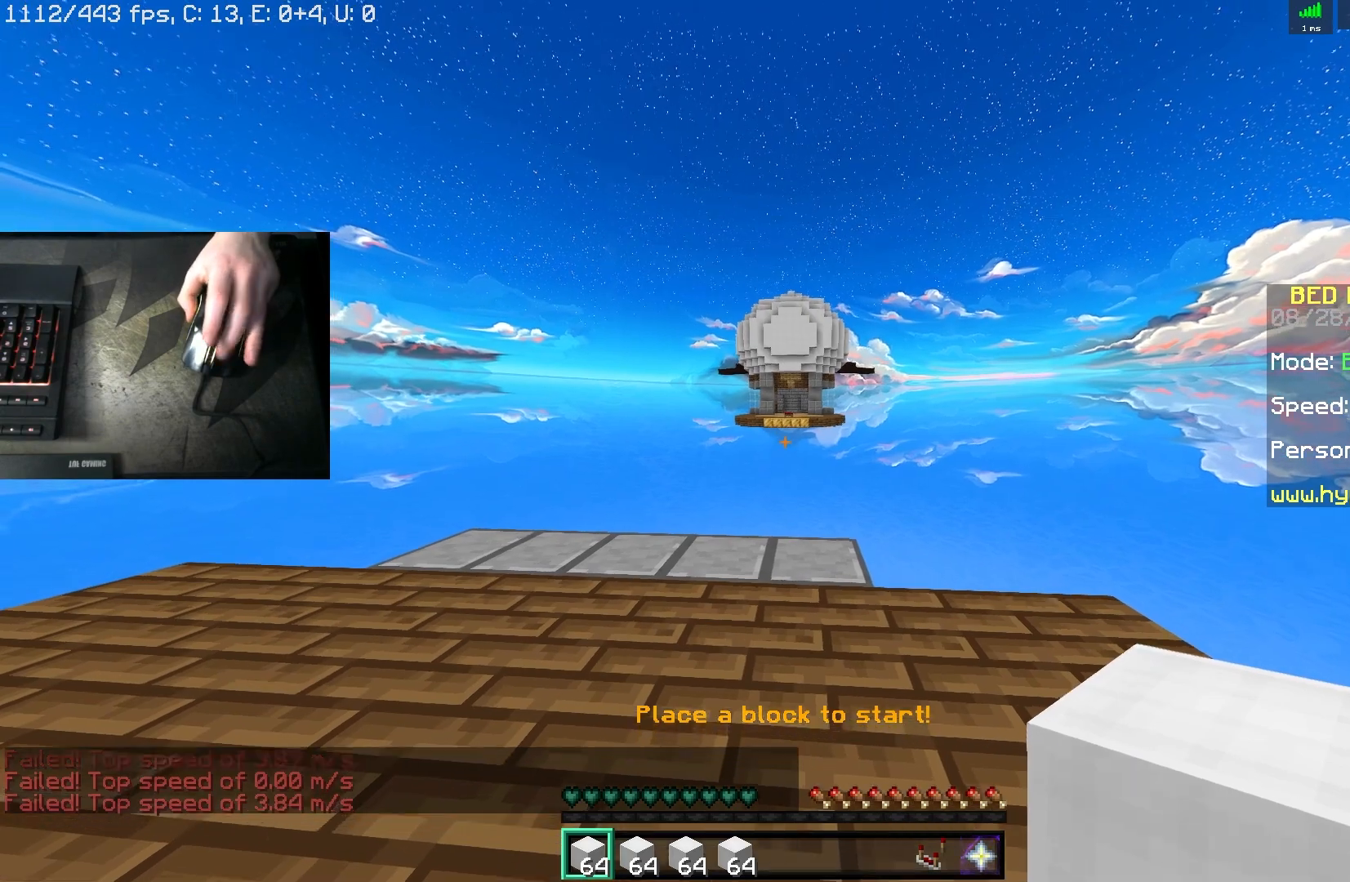
{"keys": [], "mouse": [], "events": [[67, "mouse_right", "up"]]}
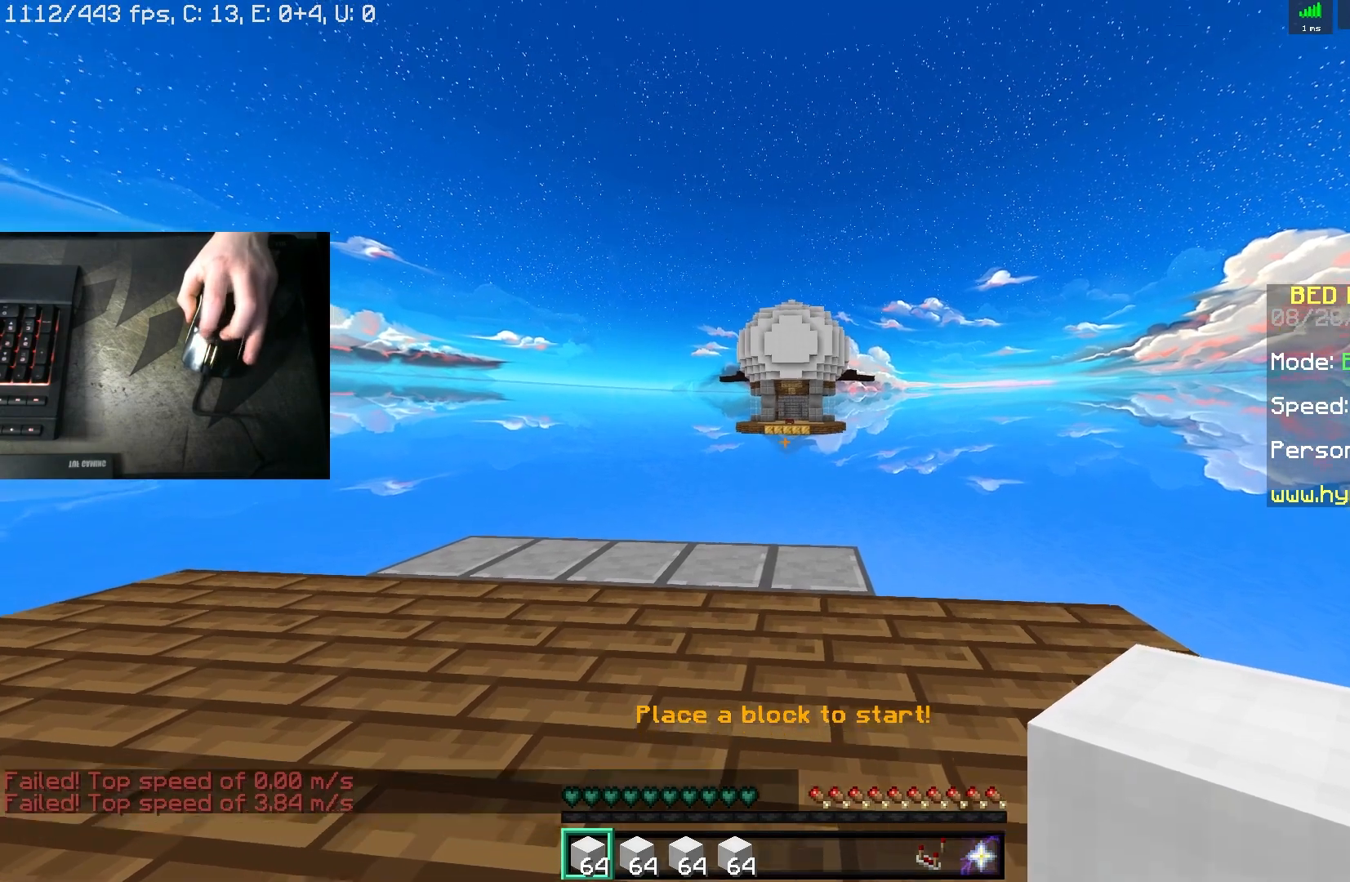
{"keys": [], "mouse": [], "events": [[50, "mouse_right", "down"], [433, "mouse_right", "up"]]}
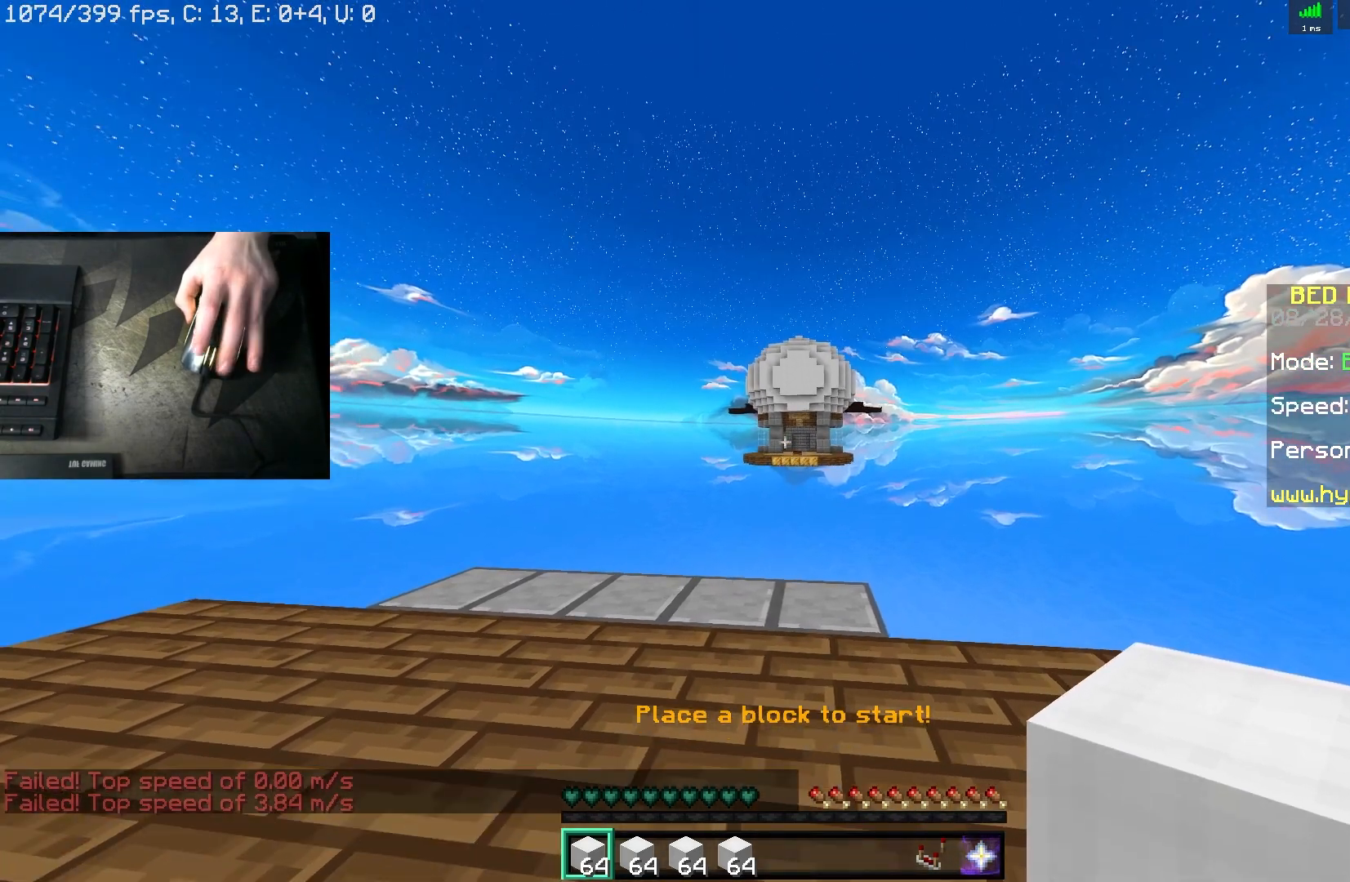
{"keys": [], "mouse": ["right"], "events": [[333, "mouse_right", "down"]]}
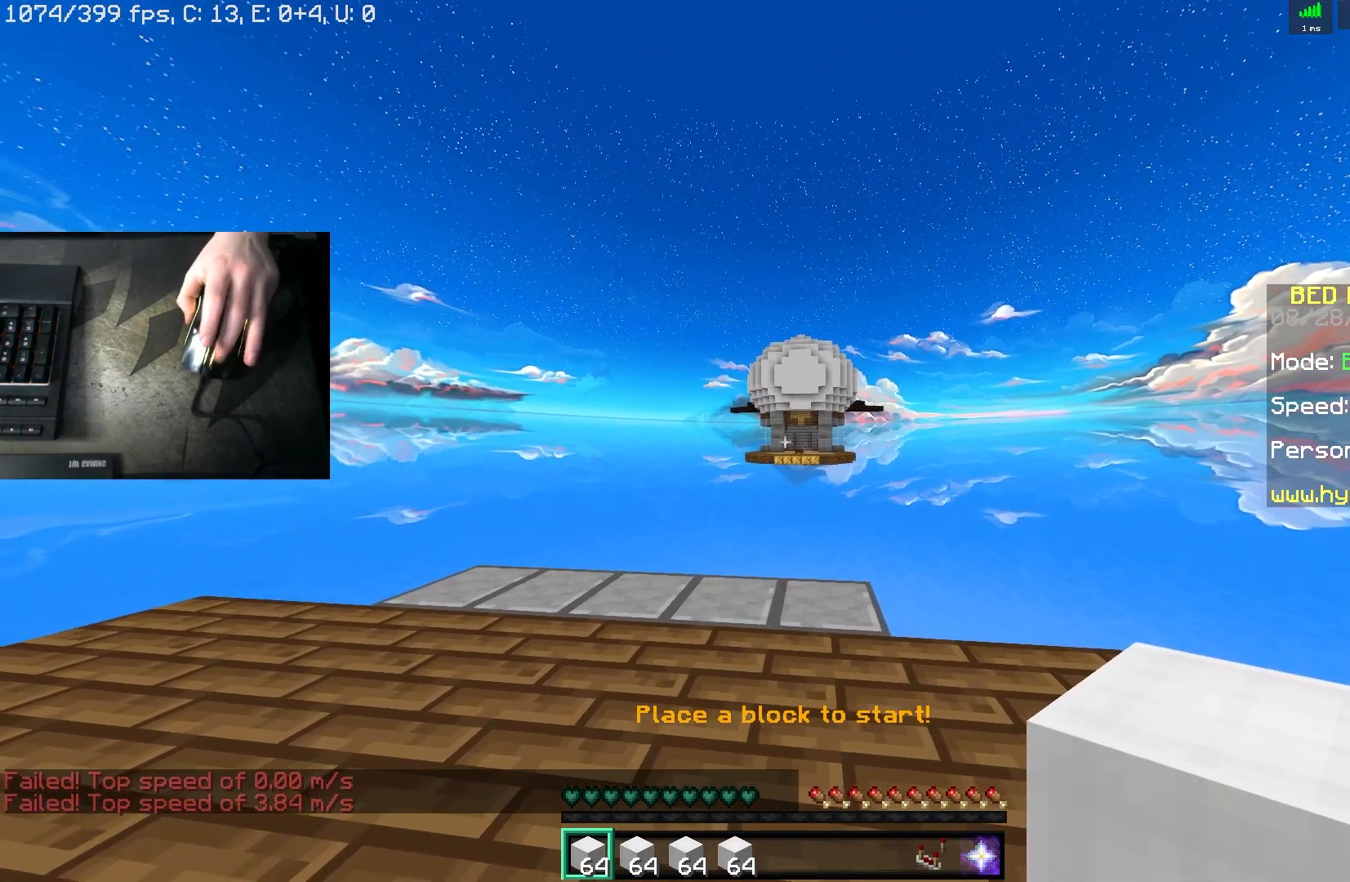
{"keys": [], "mouse": ["right"], "events": [[83, "mouse_right", "up"], [417, "mouse_right", "down"]]}
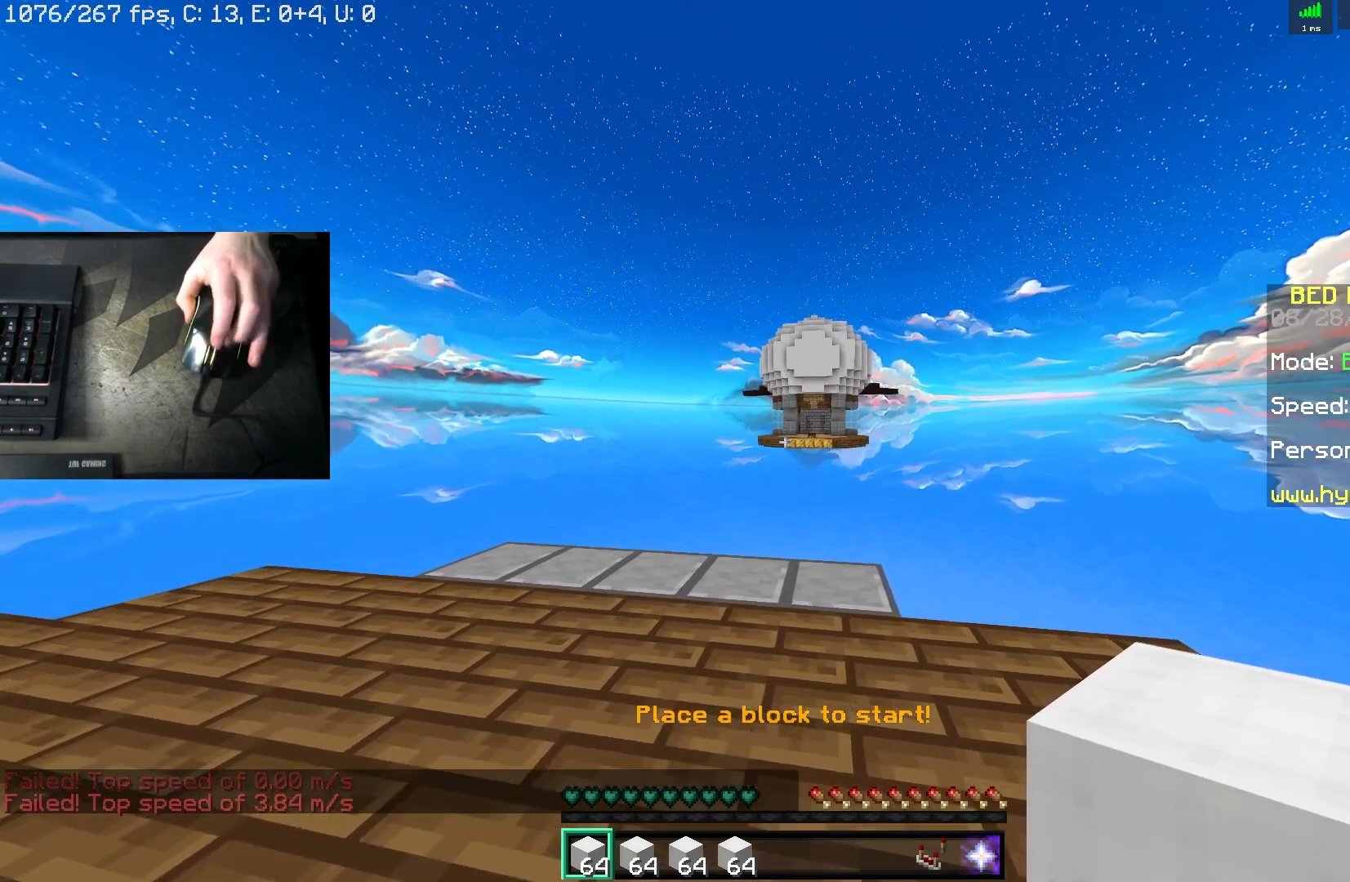
{"keys": [], "mouse": ["right"], "events": [[133, "mouse_right", "up"], [450, "mouse_right", "down"]]}
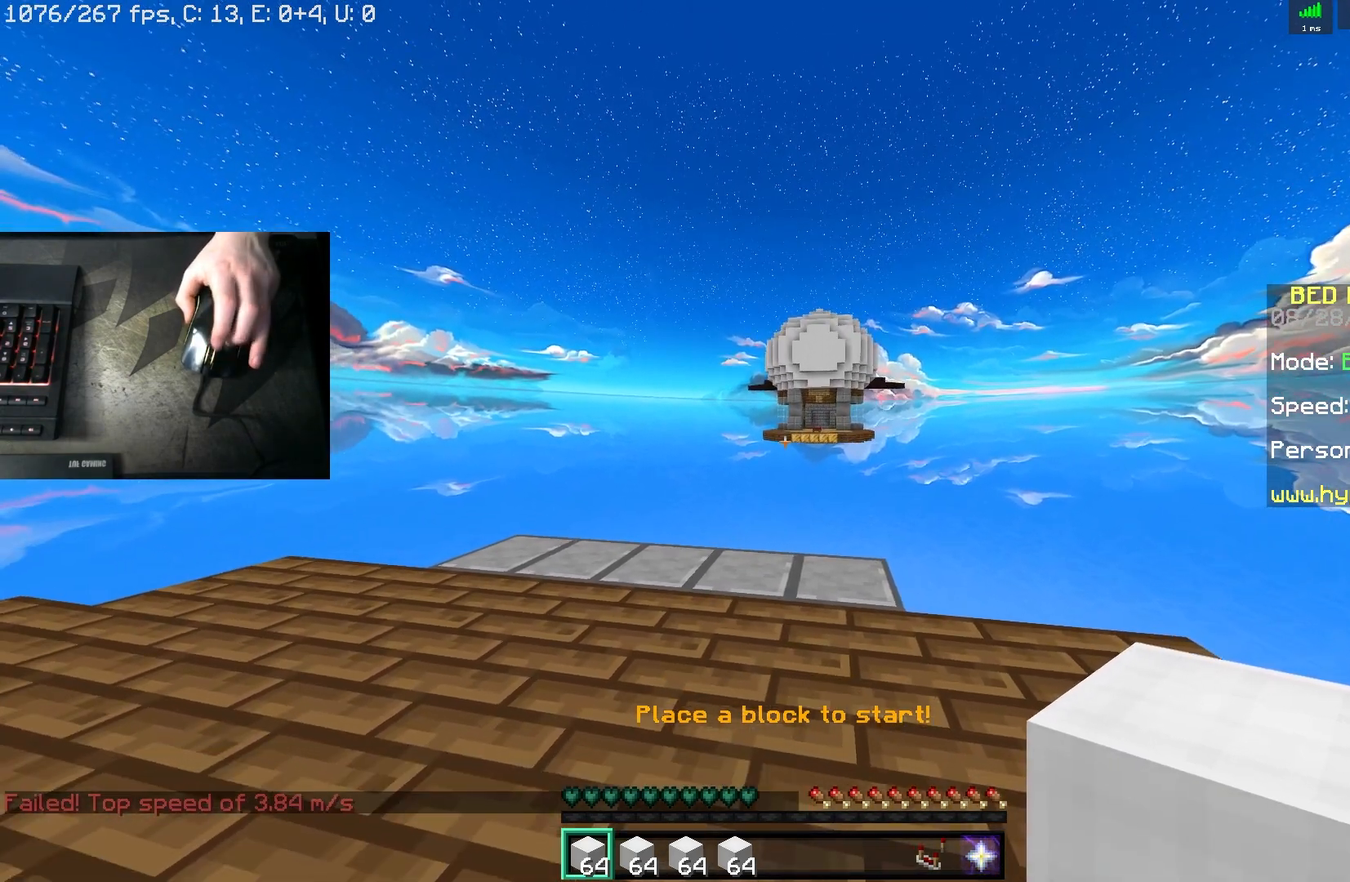
{"keys": [], "mouse": [], "events": [[233, "mouse_right", "up"]]}
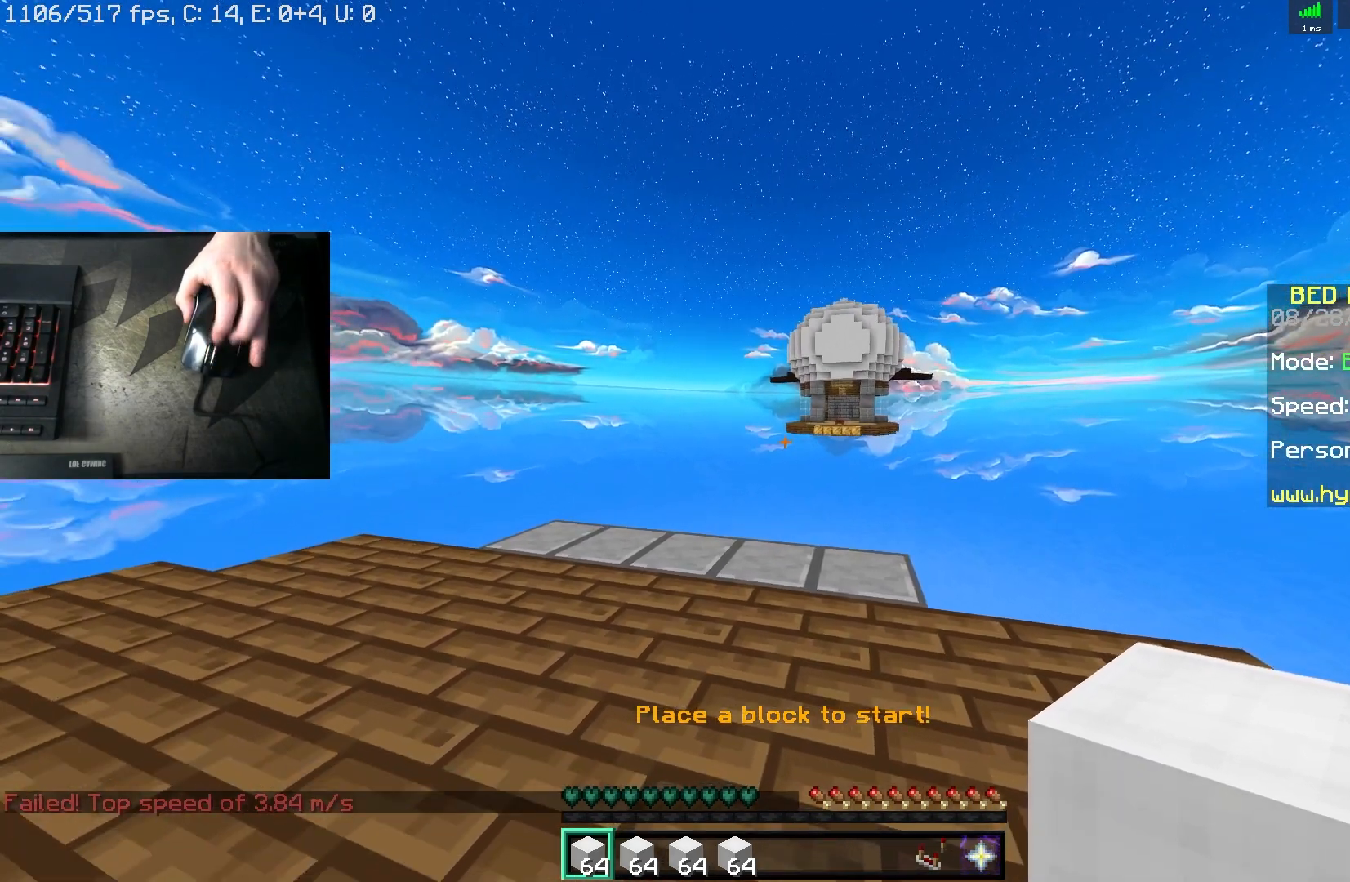
{"keys": ["w"], "mouse": [], "events": [[83, "mouse_right", "down"], [283, "mouse_right", "up"], [433, "w", "down"]]}
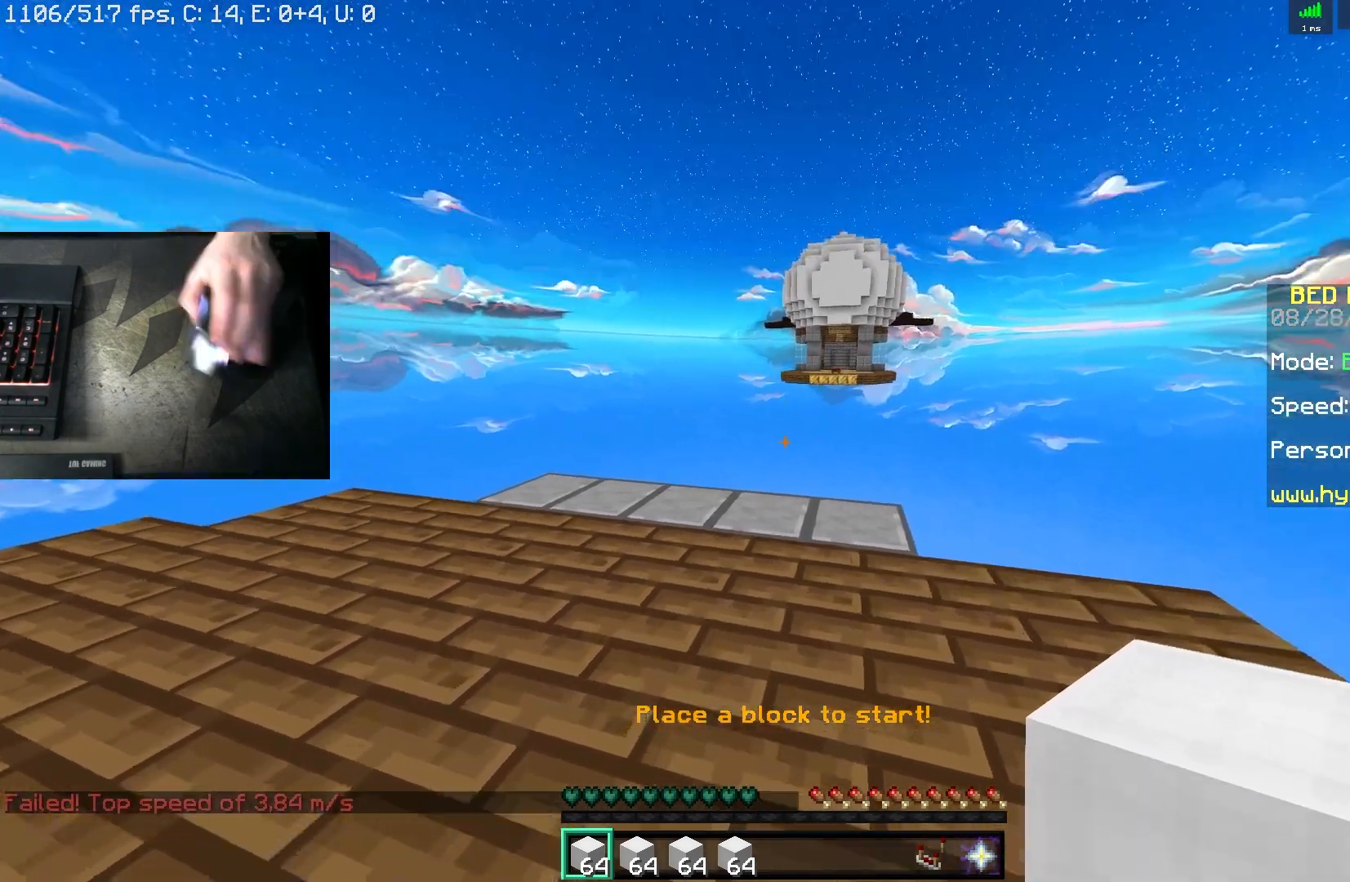
{"keys": ["d", "space", "w"], "mouse": [], "events": [[267, "d", "down"], [383, "space", "down"]]}
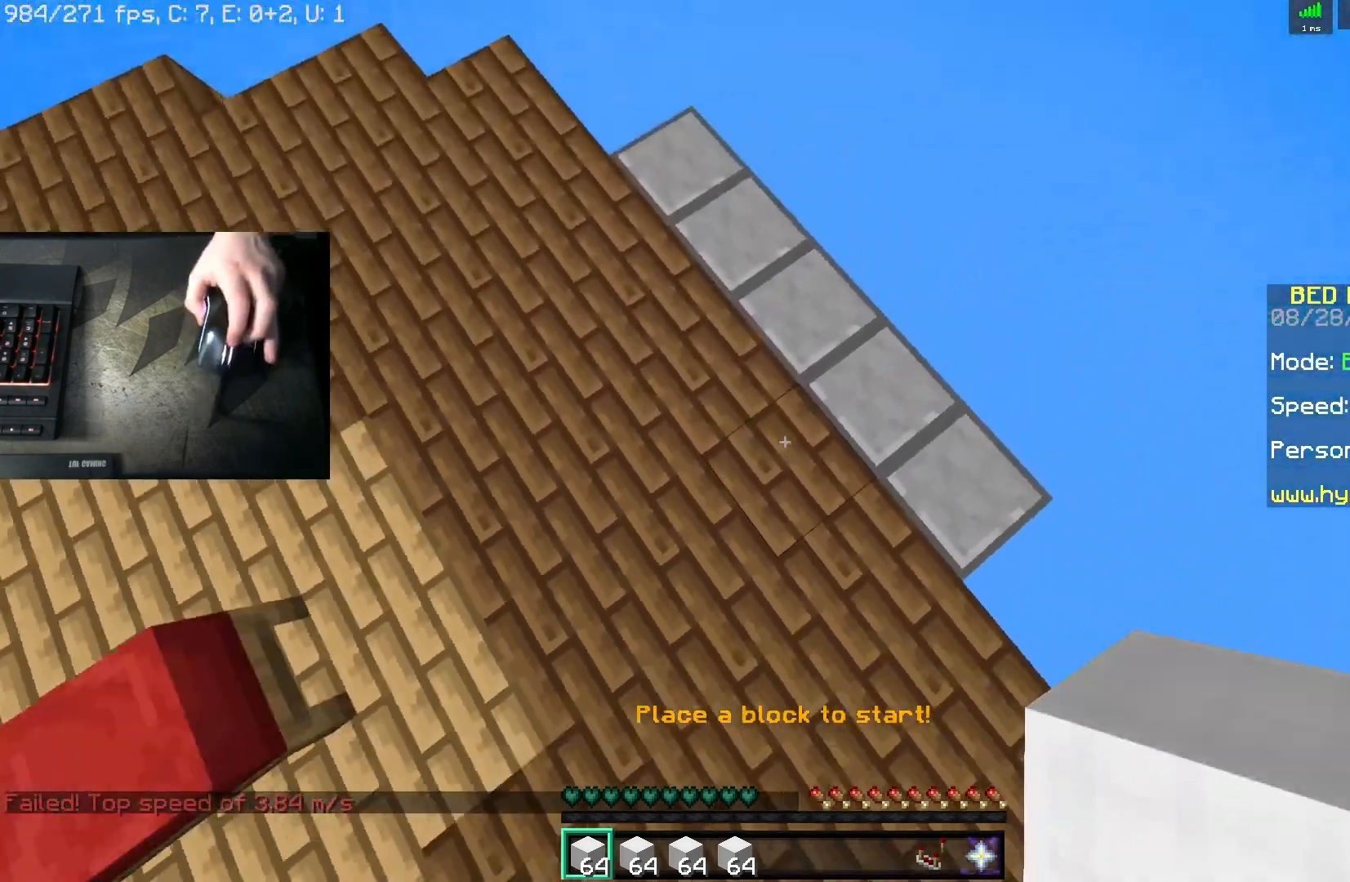
{"keys": ["s", "space"], "mouse": [], "events": [[67, "w", "up"], [117, "mouse_right", "down"], [117, "space", "up"], [200, "s", "down"], [267, "space", "down"], [333, "mouse_right", "up"], [467, "d", "up"]]}
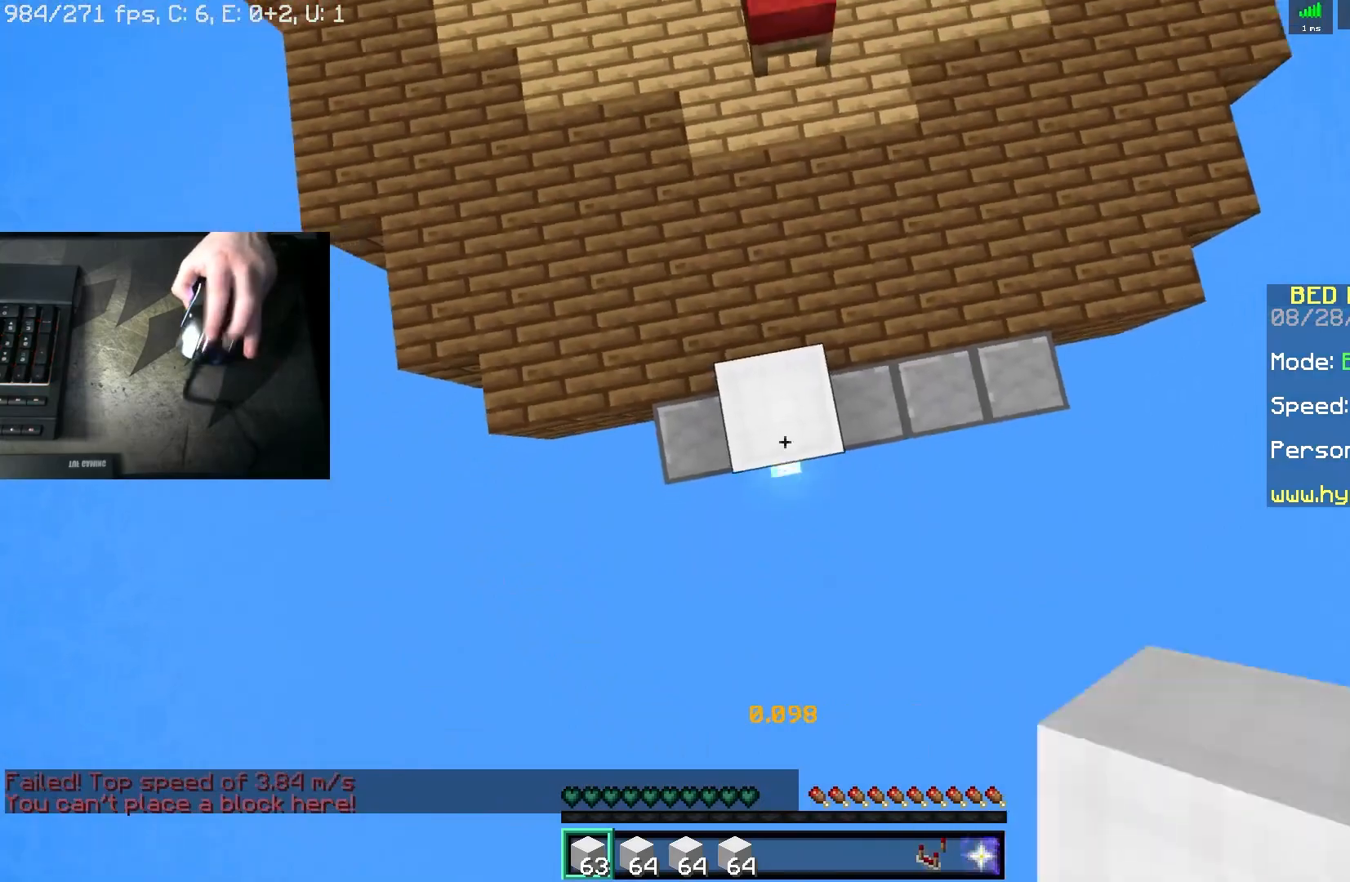
{"keys": ["s", "space"], "mouse": ["right"], "events": [[17, "space", "up"], [50, "mouse_right", "down"], [167, "space", "down"], [233, "mouse_right", "up"], [483, "mouse_right", "down"]]}
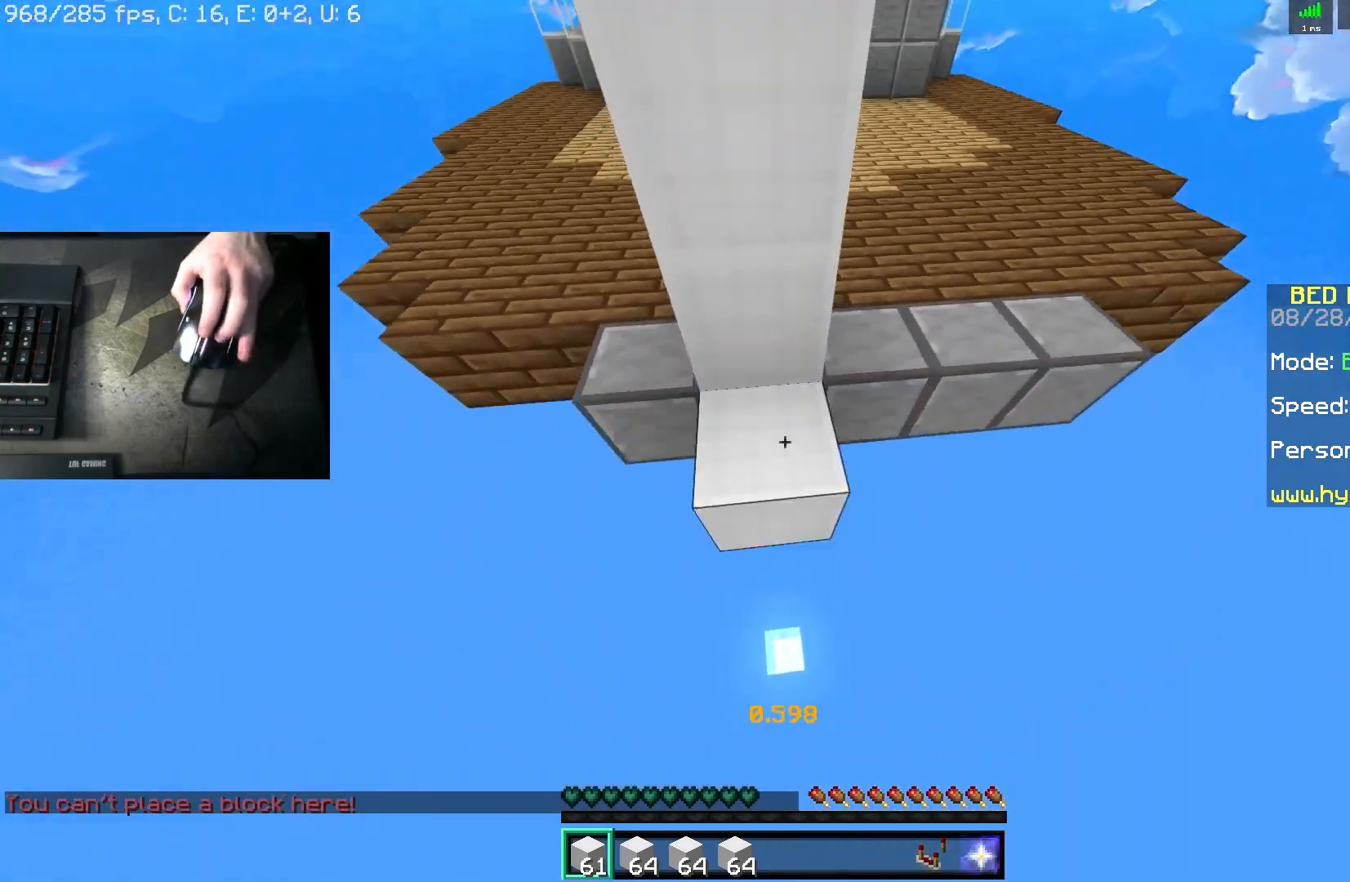
{"keys": ["d"], "mouse": [], "events": [[83, "d", "down"], [133, "mouse_right", "up"], [233, "s", "up"], [283, "space", "up"]]}
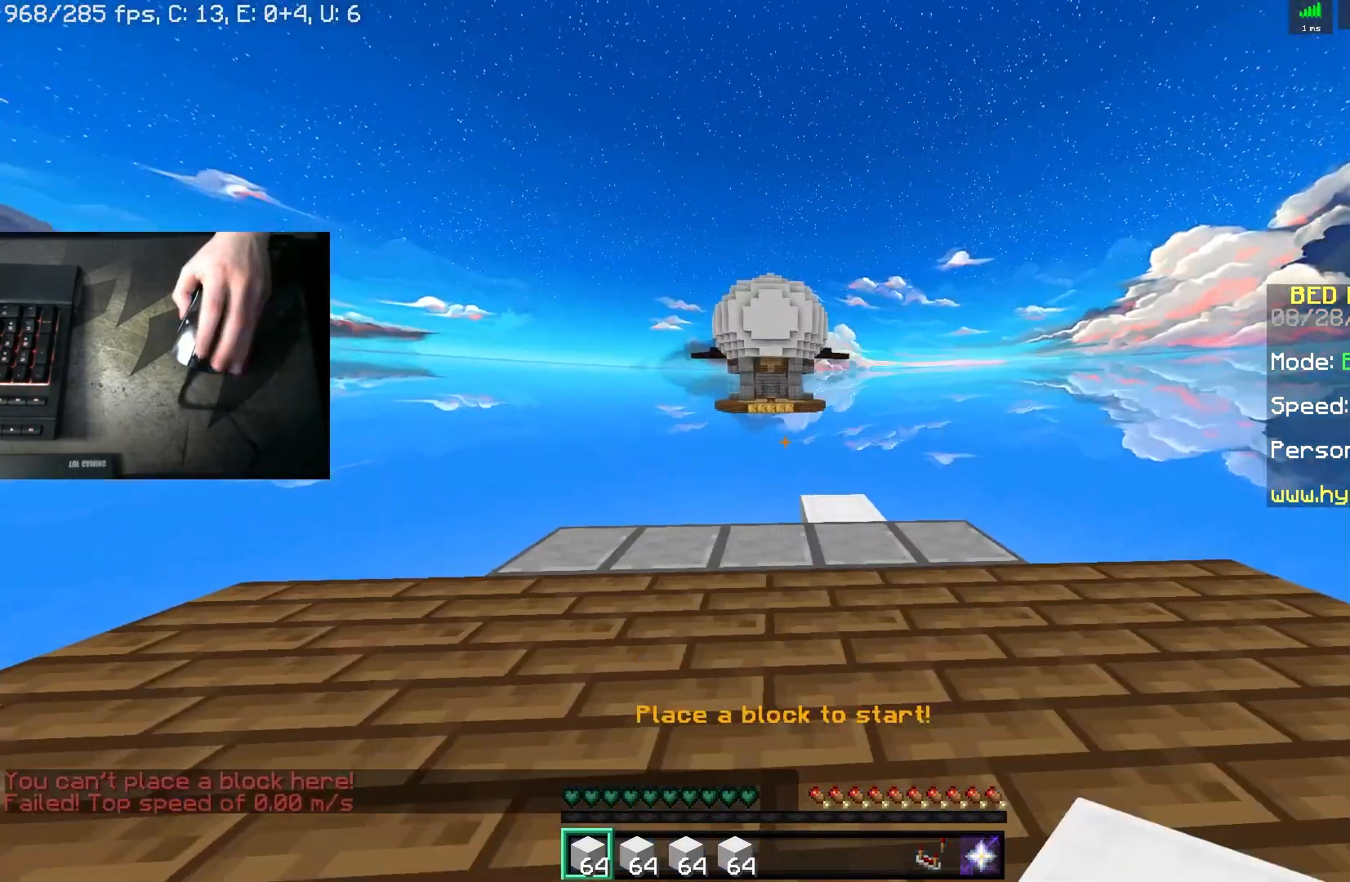
{"keys": ["d", "w"], "mouse": [], "events": [[17, "w", "down"], [33, "d", "up"], [500, "d", "down"]]}
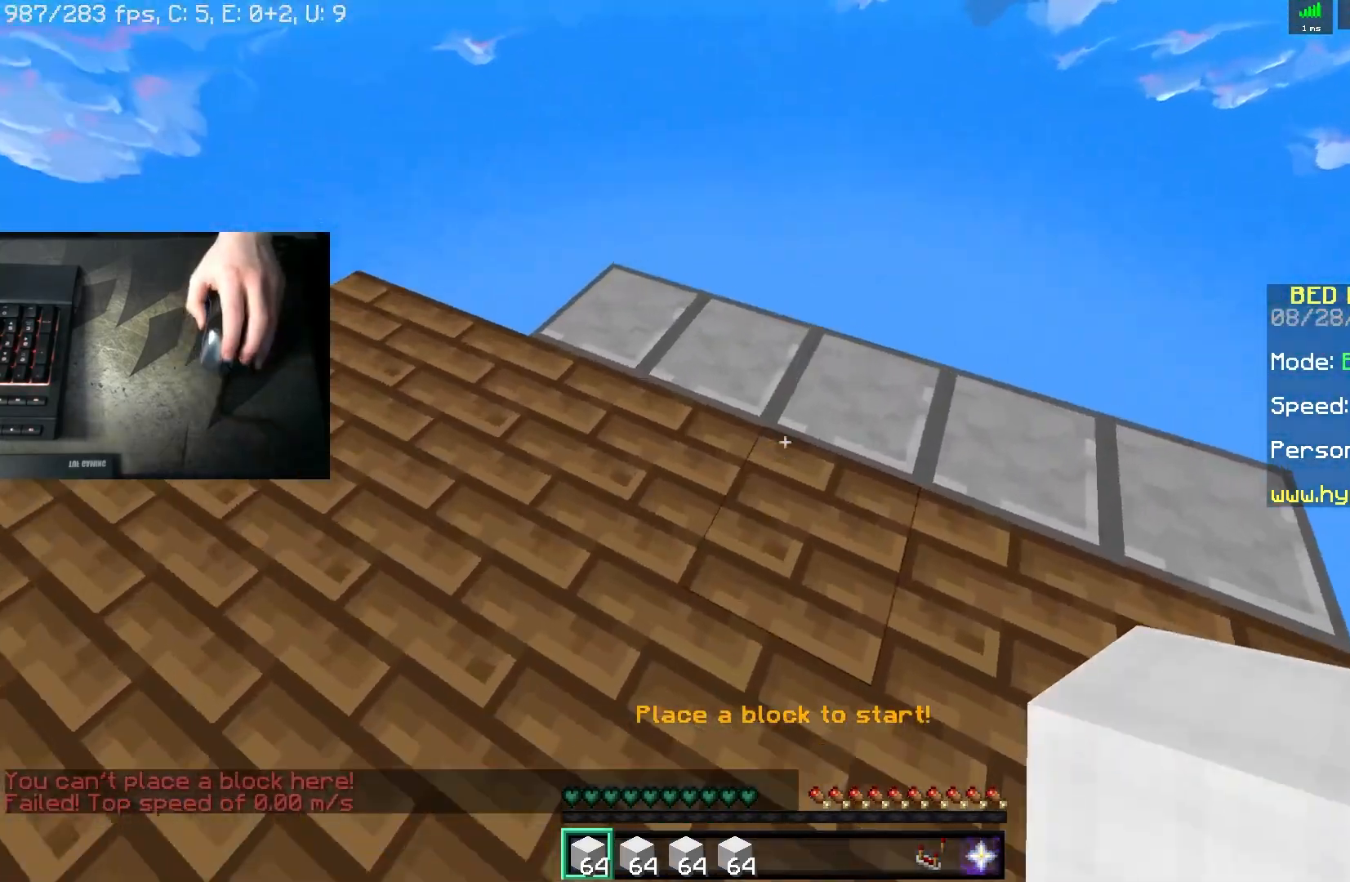
{"keys": ["d"], "mouse": [], "events": [[300, "w", "up"]]}
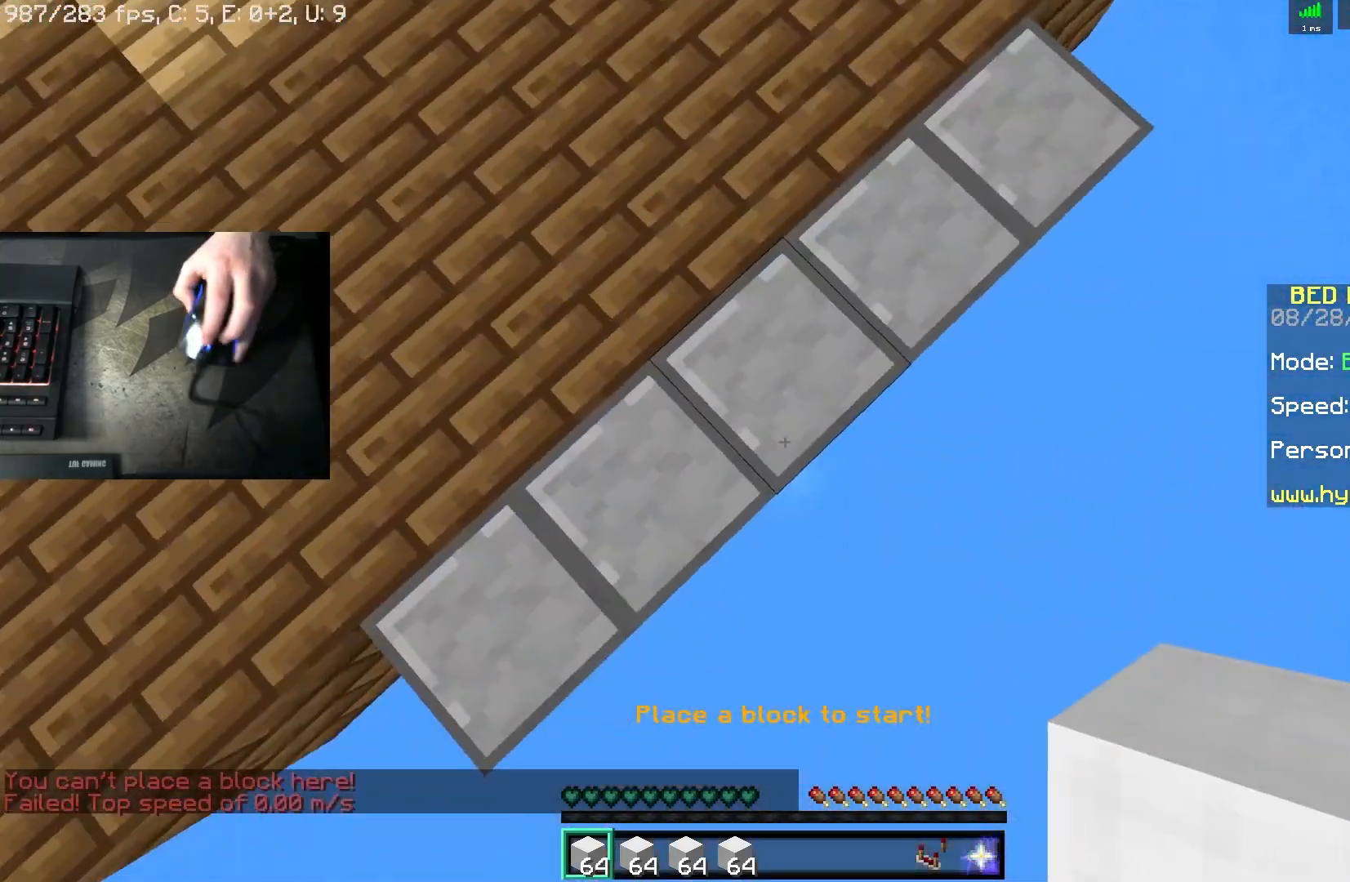
{"keys": ["d", "s"], "mouse": ["right"], "events": [[50, "s", "down"], [333, "mouse_right", "down"]]}
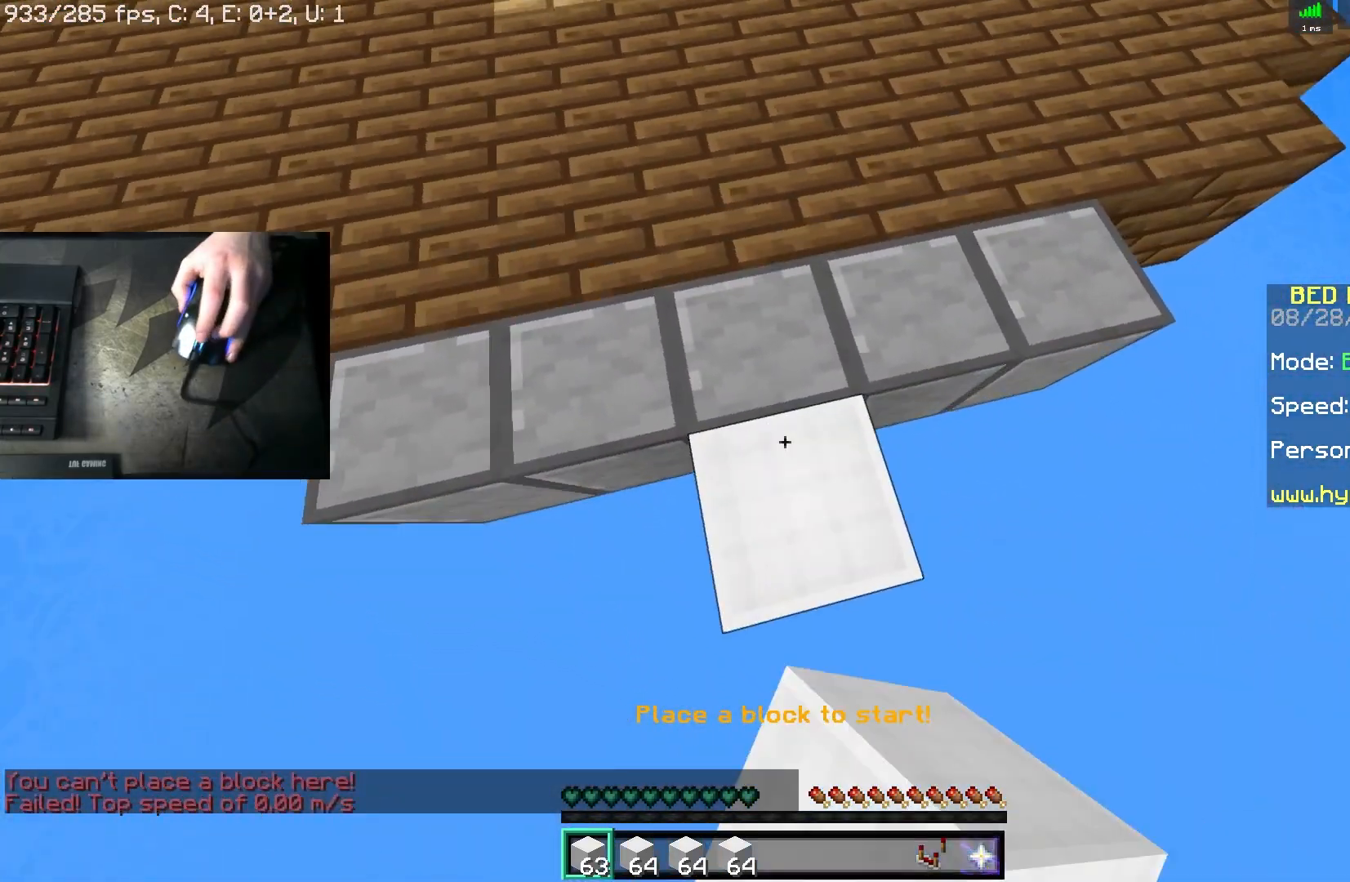
{"keys": ["s"], "mouse": ["right"], "events": [[83, "mouse_right", "up"], [183, "d", "up"], [317, "mouse_right", "down"]]}
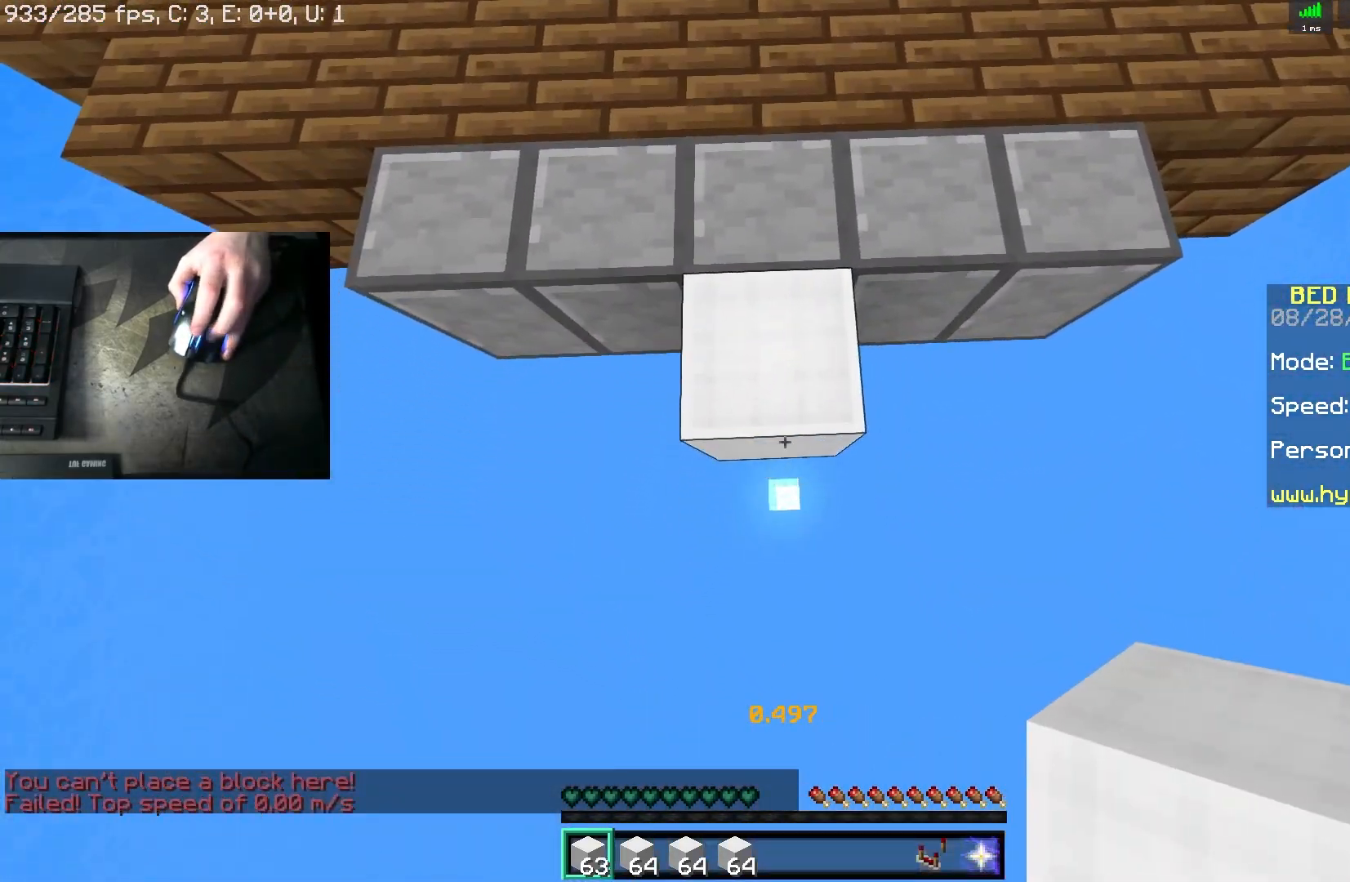
{"keys": ["s"], "mouse": ["right"], "events": [[100, "mouse_right", "up"], [300, "mouse_right", "down"]]}
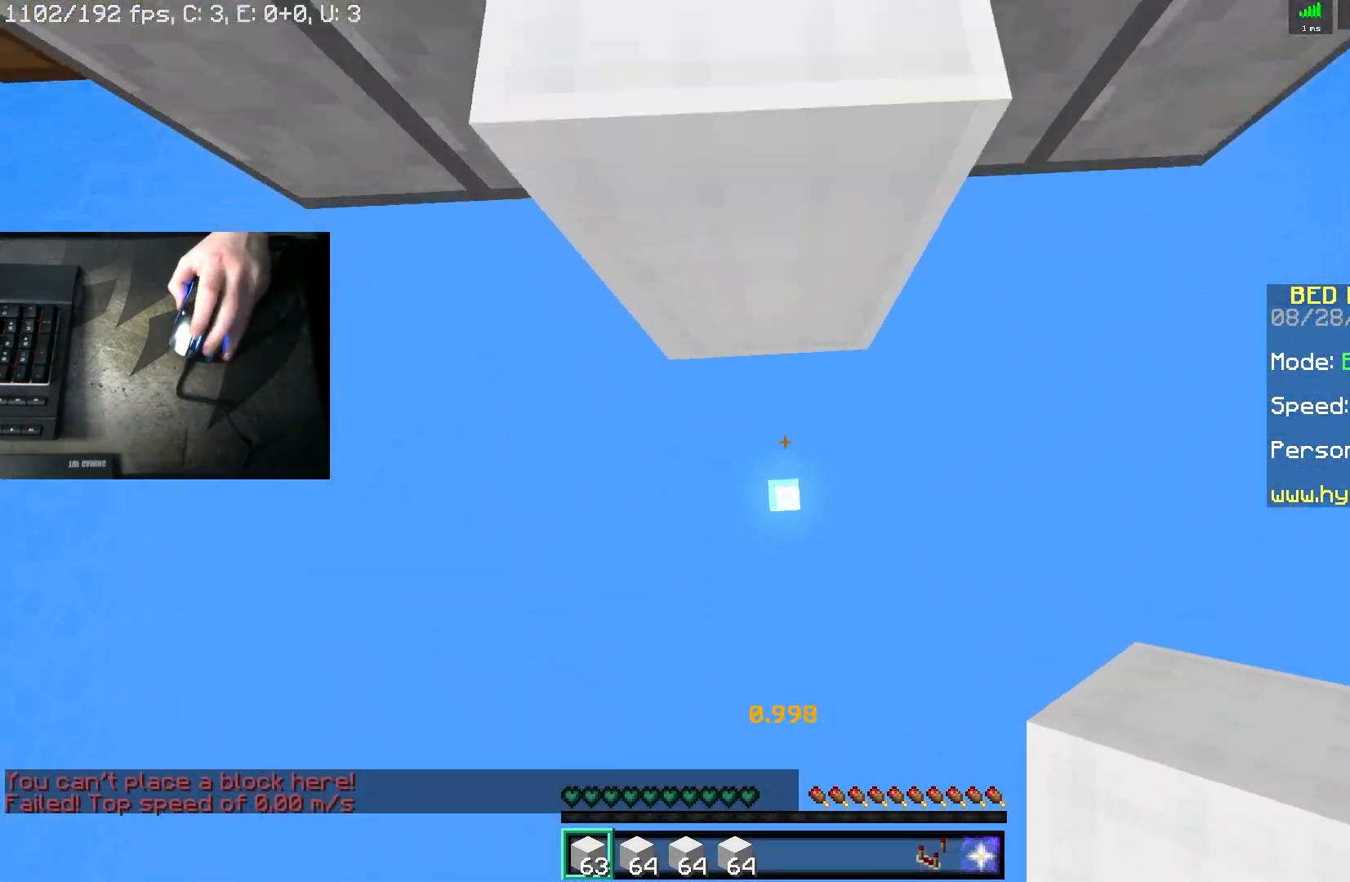
{"keys": ["w"], "mouse": [], "events": [[50, "mouse_right", "up"], [217, "s", "up"], [317, "w", "down"]]}
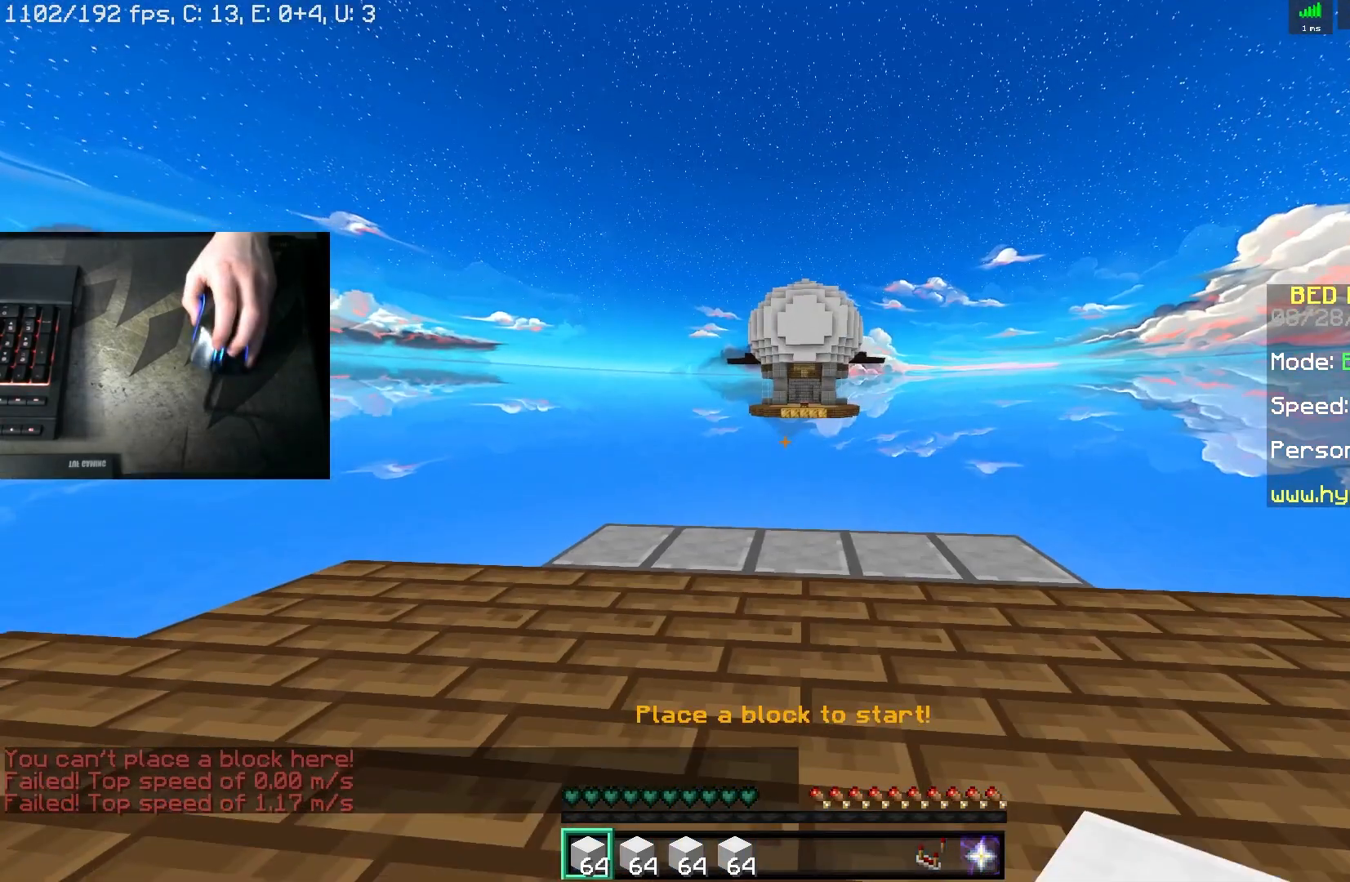
{"keys": ["d"], "mouse": [], "events": [[367, "d", "down"], [500, "w", "up"]]}
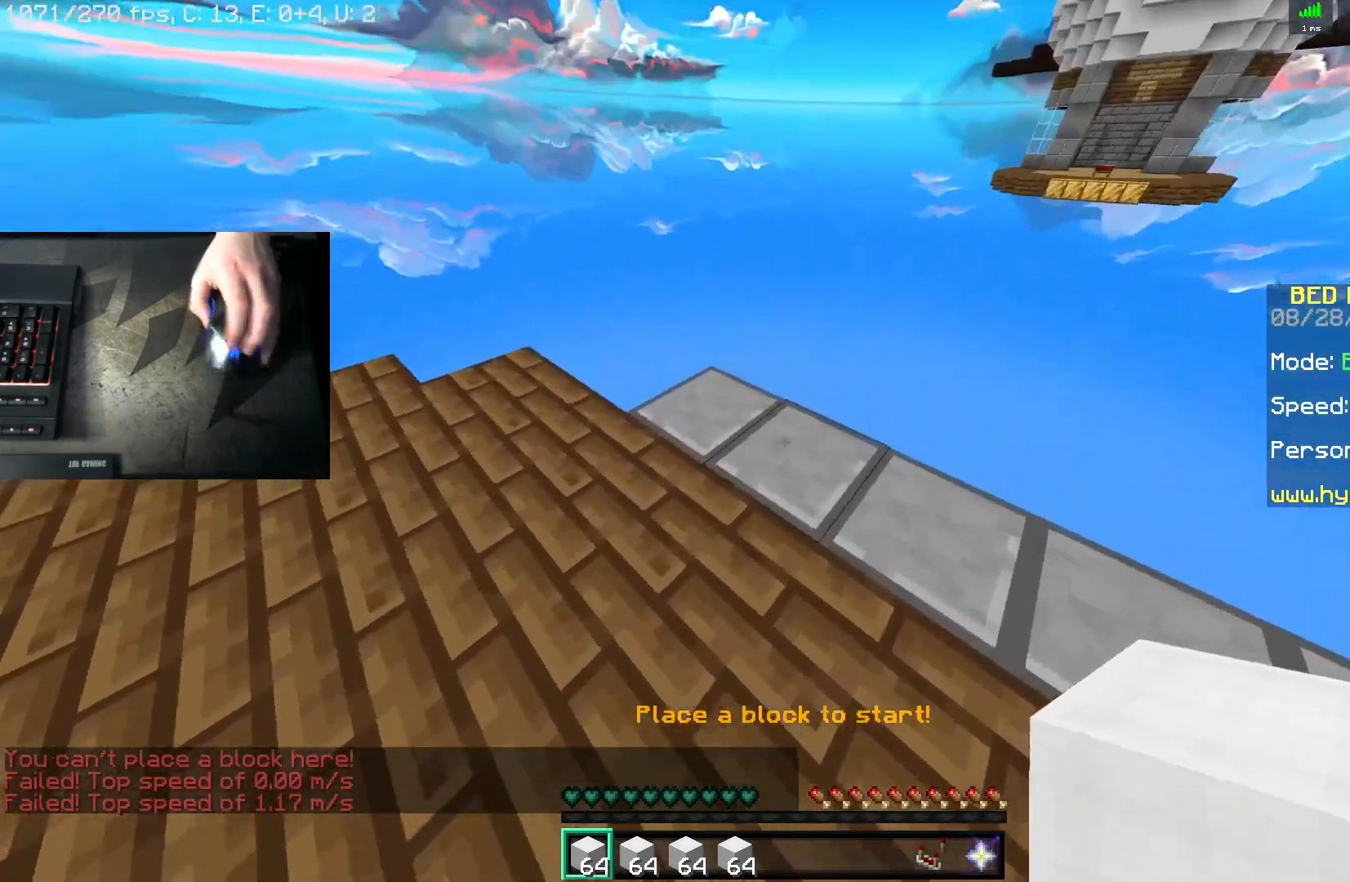
{"keys": ["d", "s"], "mouse": ["right"], "events": [[183, "s", "down"], [283, "s", "up"], [333, "s", "down"], [400, "mouse_right", "down"]]}
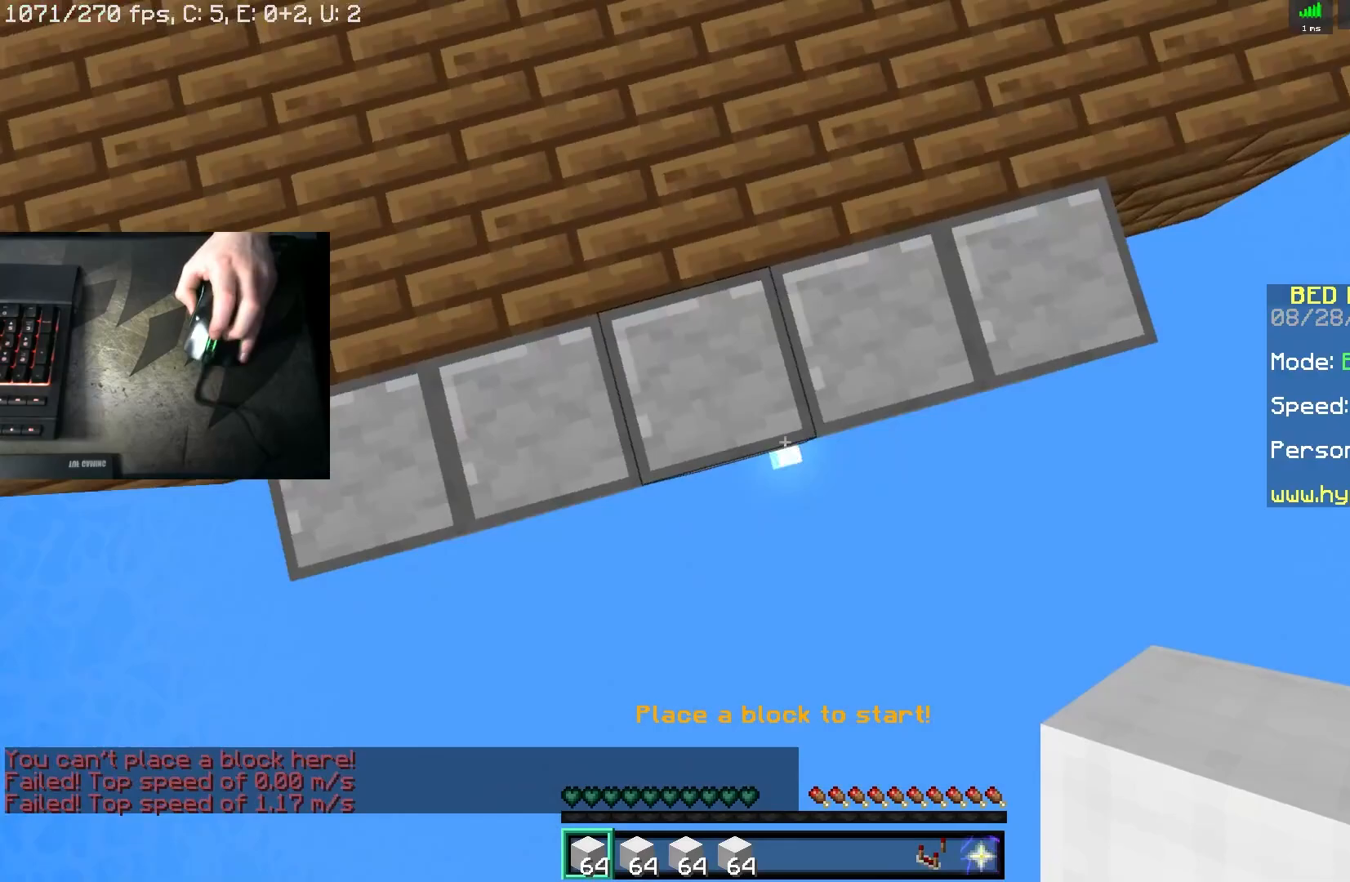
{"keys": ["a", "s"], "mouse": [], "events": [[67, "d", "up"], [133, "mouse_right", "up"], [250, "mouse_right", "down"], [333, "a", "down"], [400, "mouse_right", "up"]]}
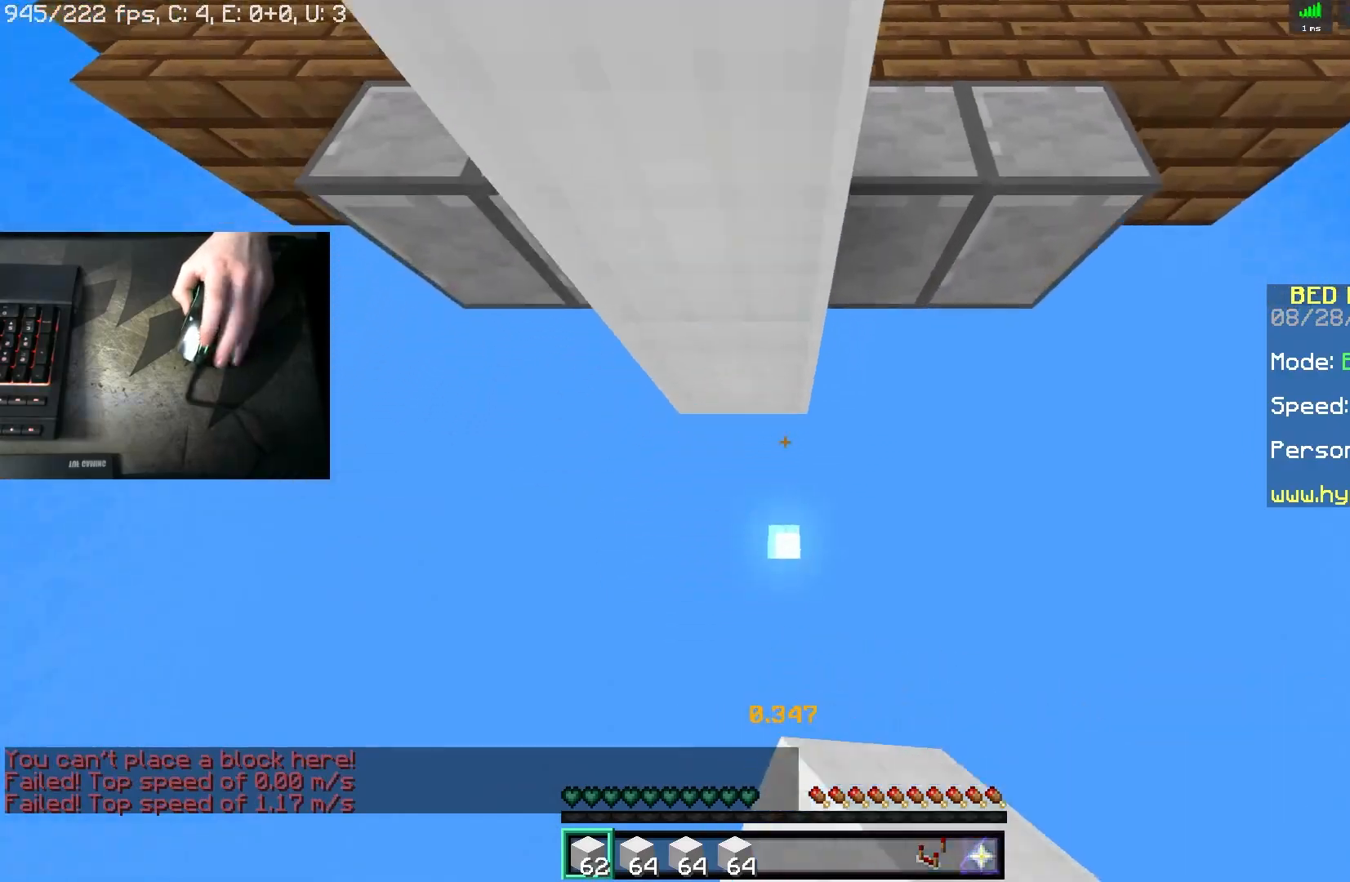
{"keys": ["w"], "mouse": [], "events": [[50, "mouse_right", "down"], [117, "a", "up"], [133, "d", "down"], [167, "s", "up"], [200, "mouse_right", "up"], [283, "d", "up"], [317, "w", "down"]]}
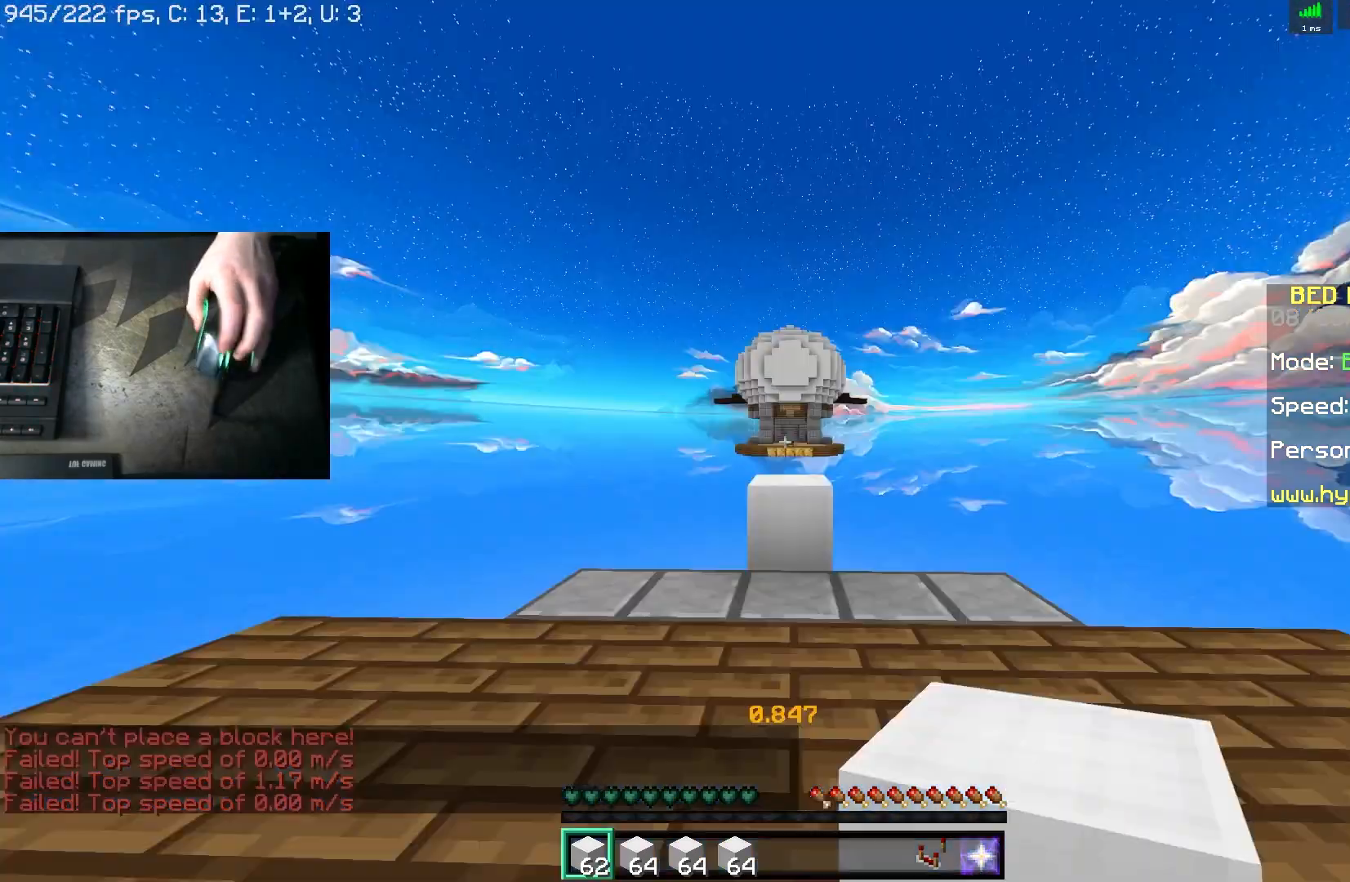
{"keys": ["d", "w"], "mouse": [], "events": [[467, "d", "down"]]}
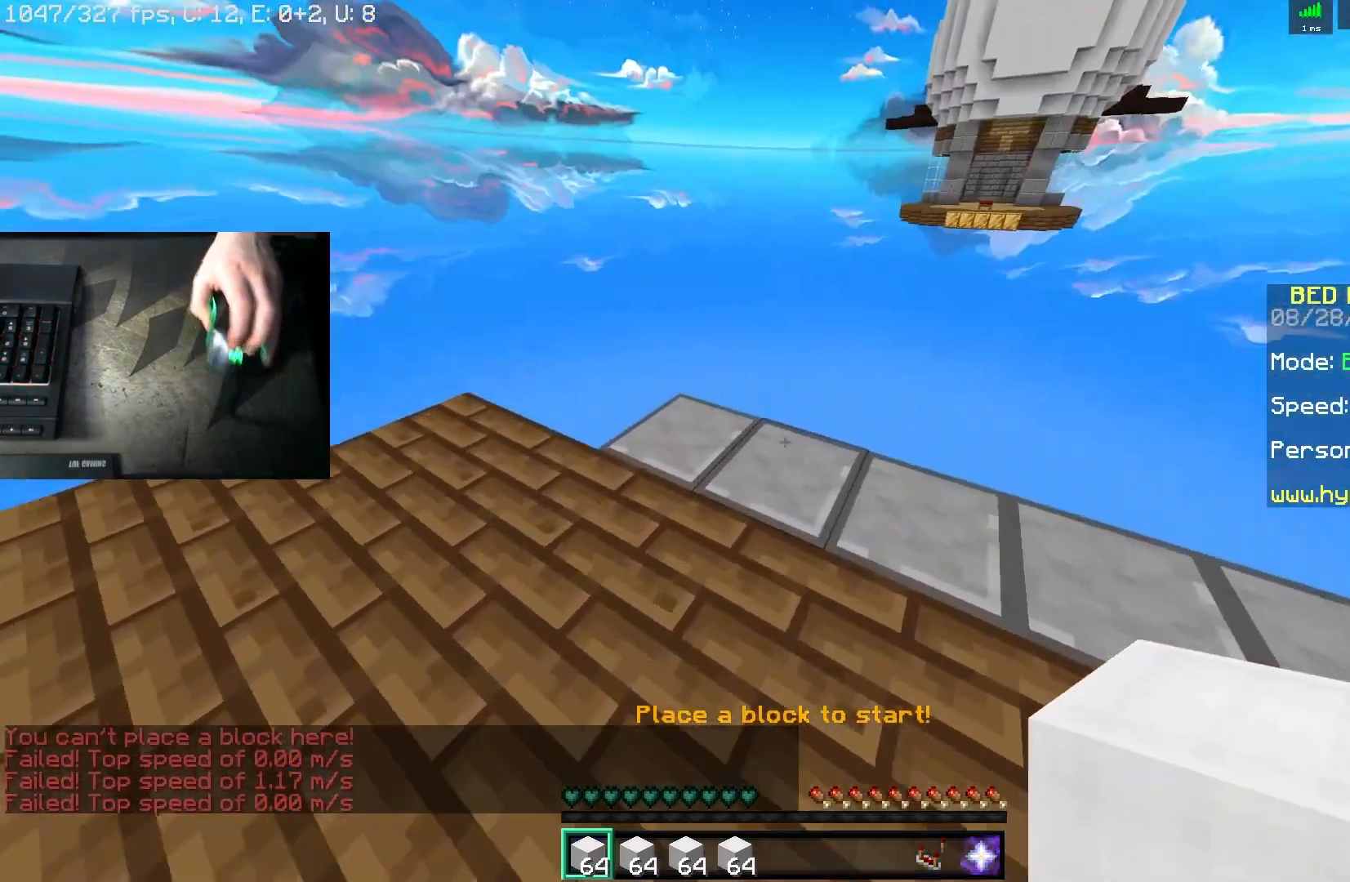
{"keys": ["s"], "mouse": ["right"], "events": [[117, "w", "up"], [367, "s", "down"], [400, "mouse_right", "down"], [417, "d", "up"]]}